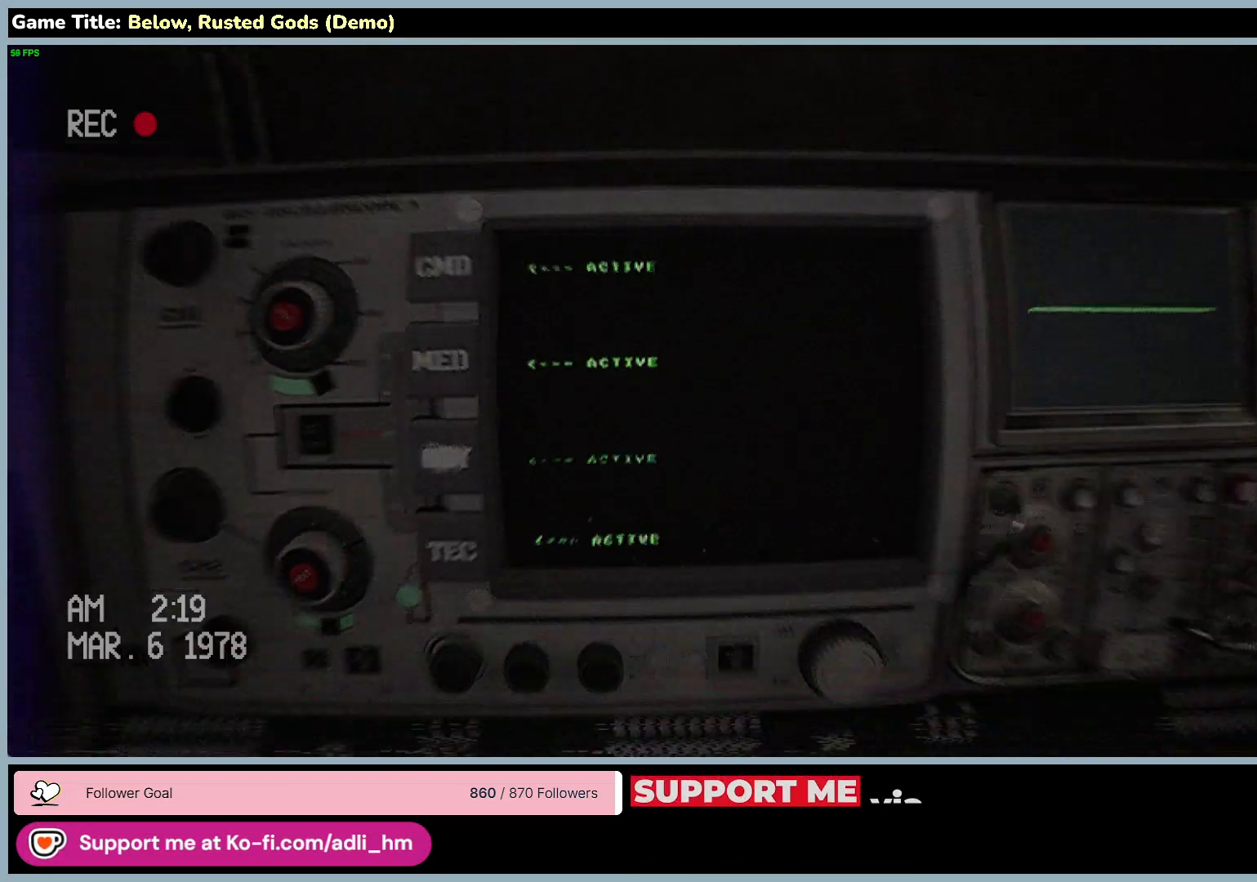
Gameplay with keyboard and mouse; each line is a JSON object with the keys and mouse buttons held at the frame after it. "events" lists presses ("down") and releases ("up") of "0", "1", "2", "3", "4", "5", "6", "7", "8", "9", "a", "alt", "b", "c", "caps_lock", "ctrl", "d", "down", "e", "escape", "f", "f1", "f2", "f3", "f4", "f5", "f6", "f7", "f8", "g", "h", "i", "j", "k", "l", "left", "m", "n", "o", "p", "q", "r", "return", "right", "s", "shift", "space", "t", "tab", "tilde", "u", "up", "v", "w", "x", "y", "z", "mouse_left", "mouse_wheel" and "mouse_right" between this image and that frame as [ms after this image, input, new state], when the widget could be followed in between. "mouse_left", "mouse_wheel", "mouse_right" = the "left", "wheel", "right" buttons of the "mouse" list. No other keys are recorded. "wheel" means that the mouse wheel is clicked or scrolled. Mouse movement is not recorded.
{"keys": [], "mouse": [], "events": [[133, "mouse_right", "up"], [167, "space", "up"]]}
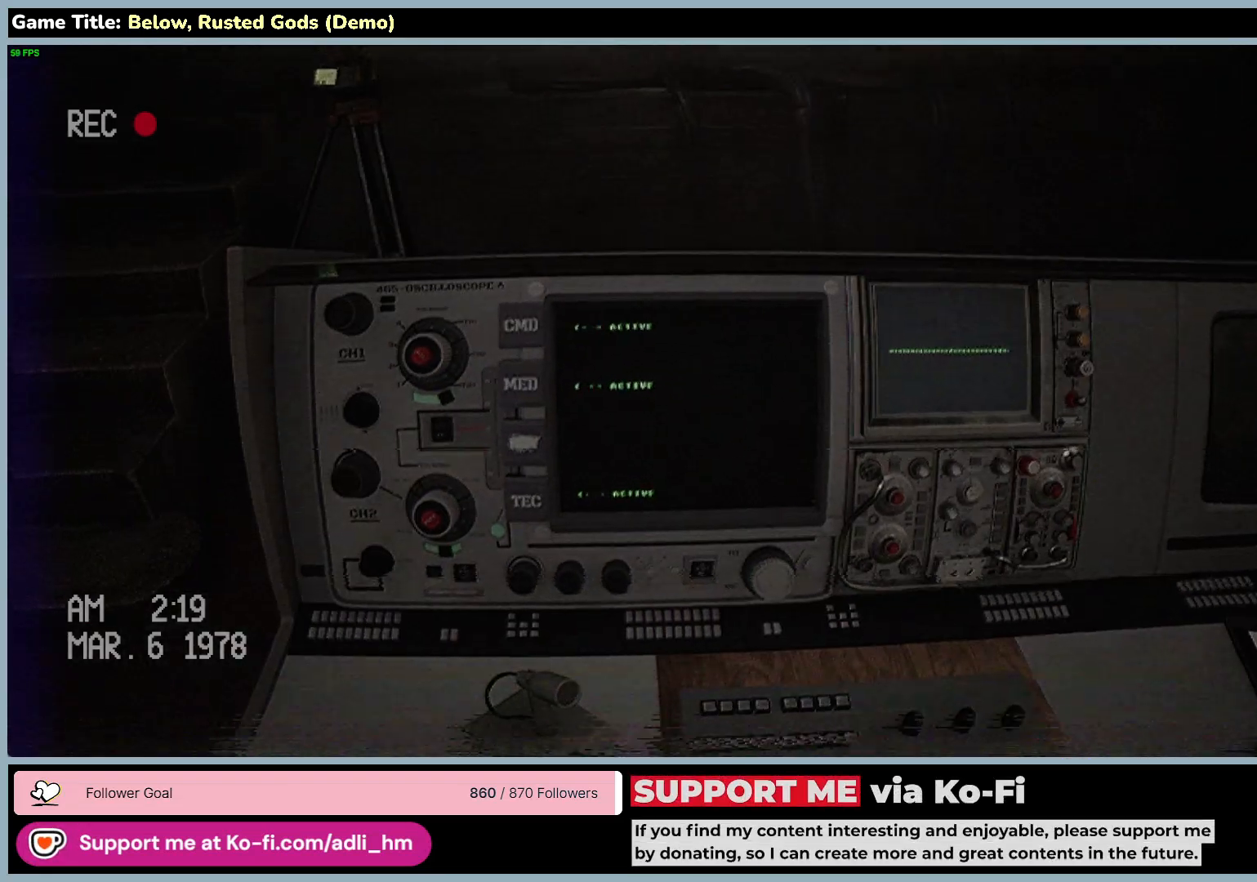
{"keys": [], "mouse": [], "events": []}
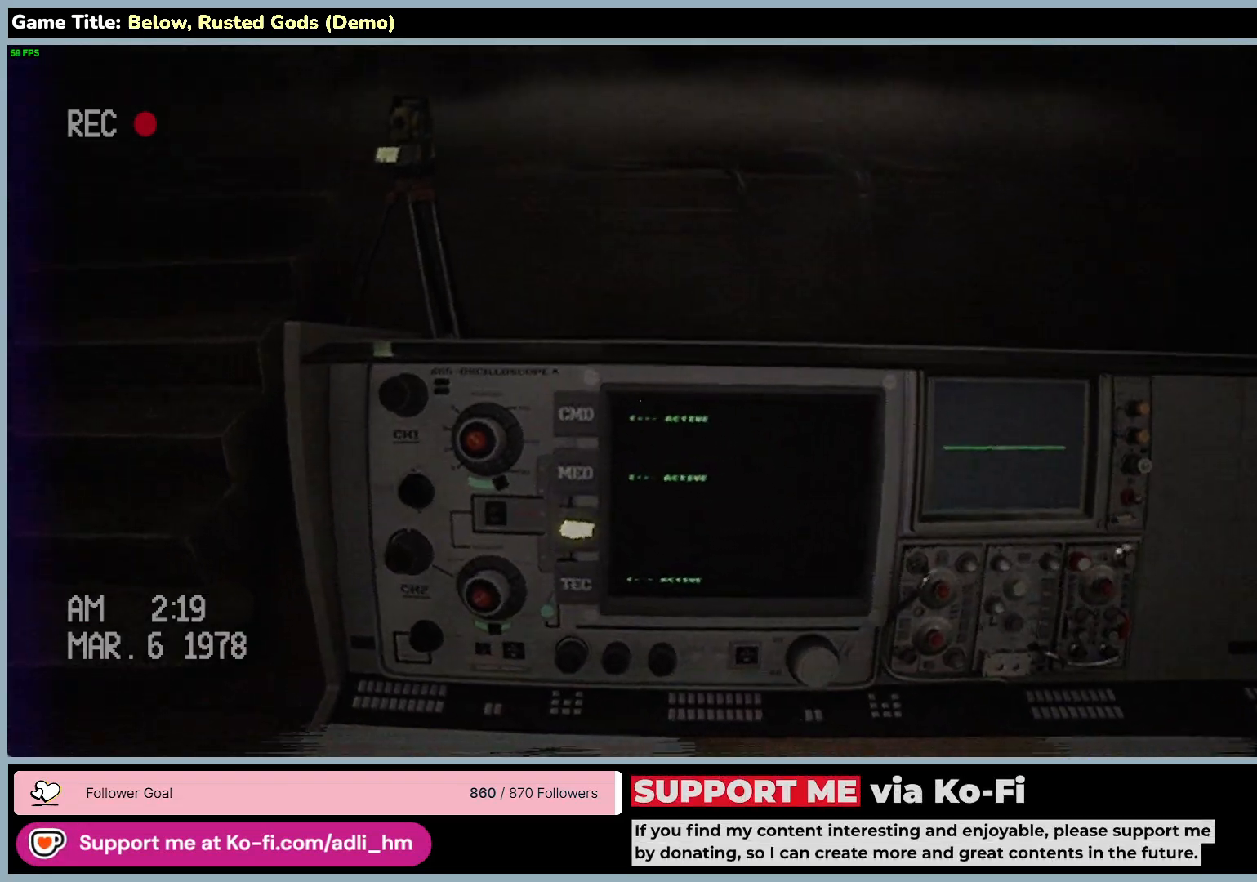
{"keys": [], "mouse": [], "events": []}
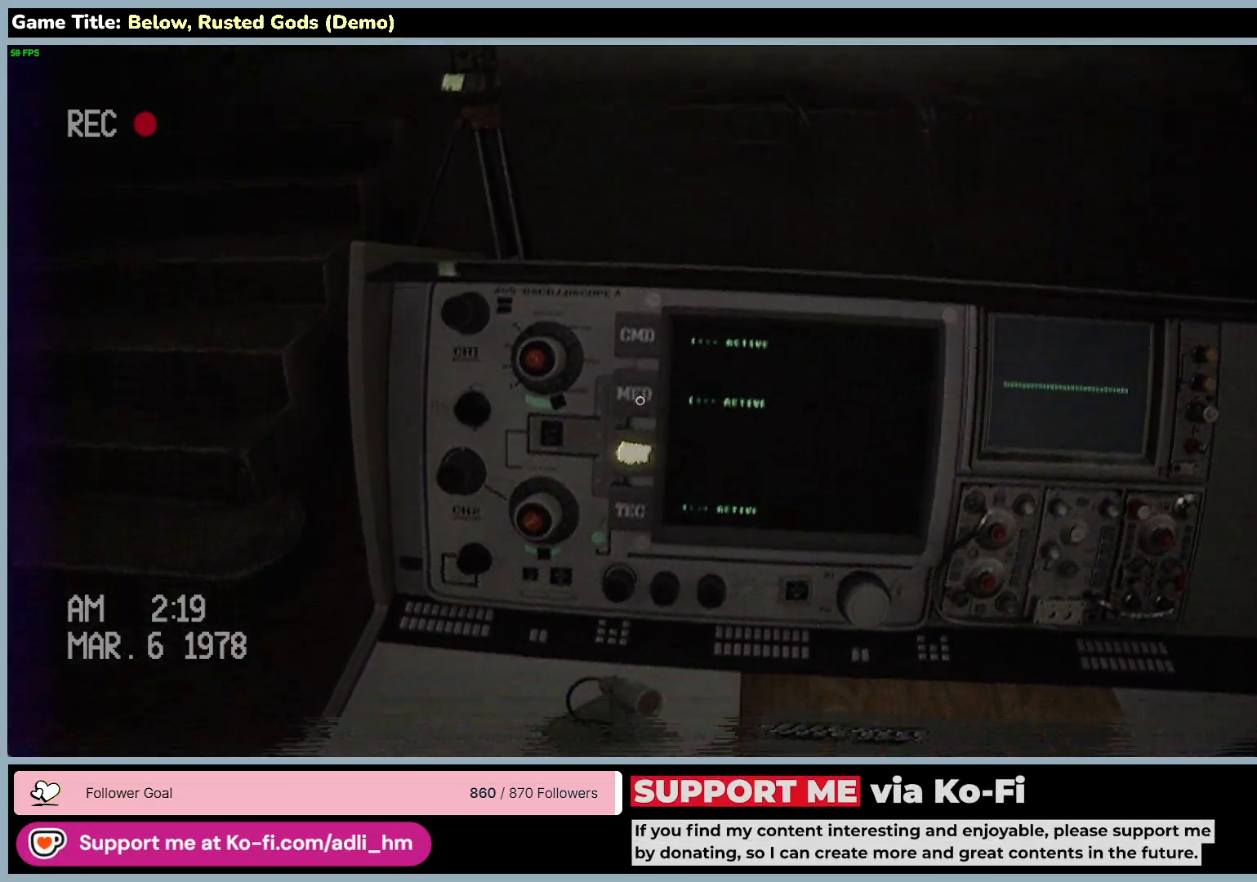
{"keys": [], "mouse": [], "events": []}
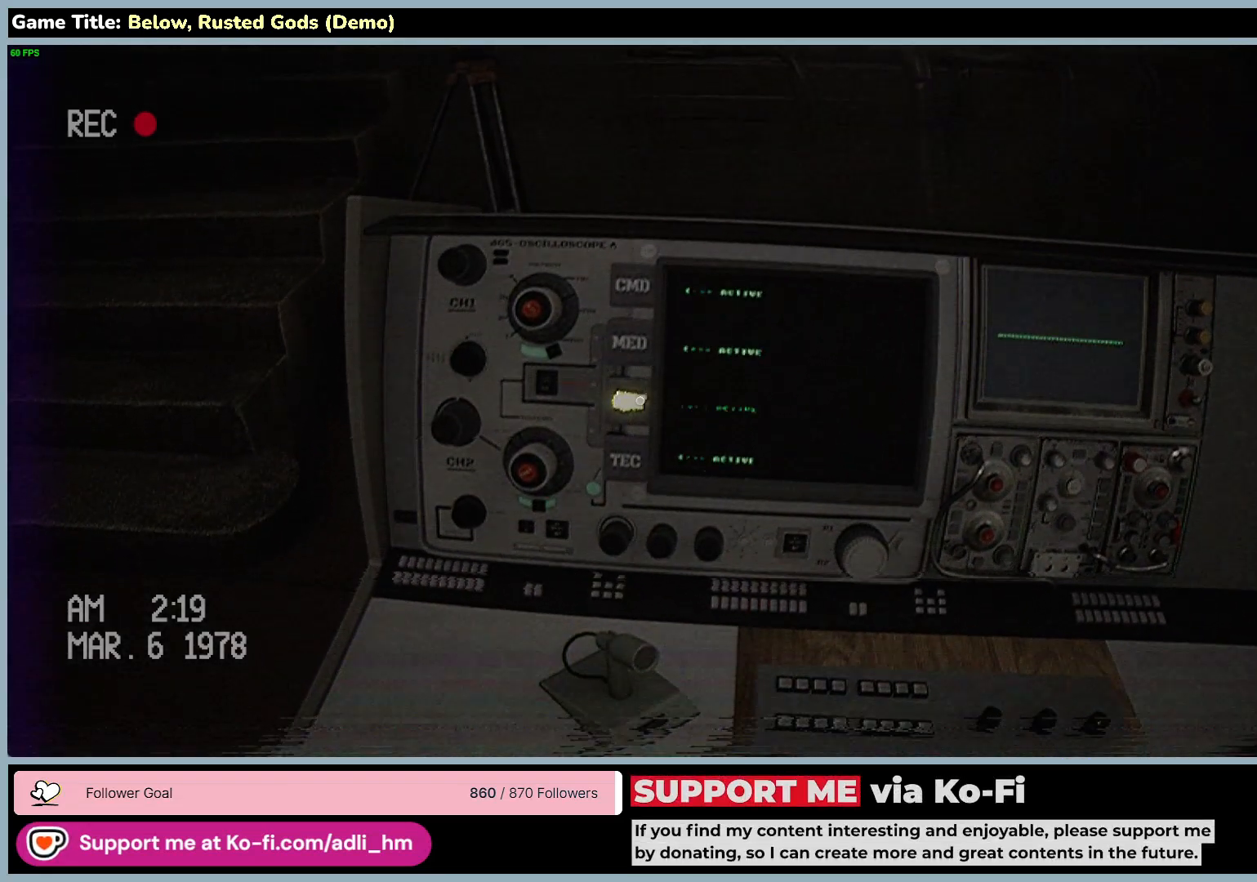
{"keys": [], "mouse": [], "events": []}
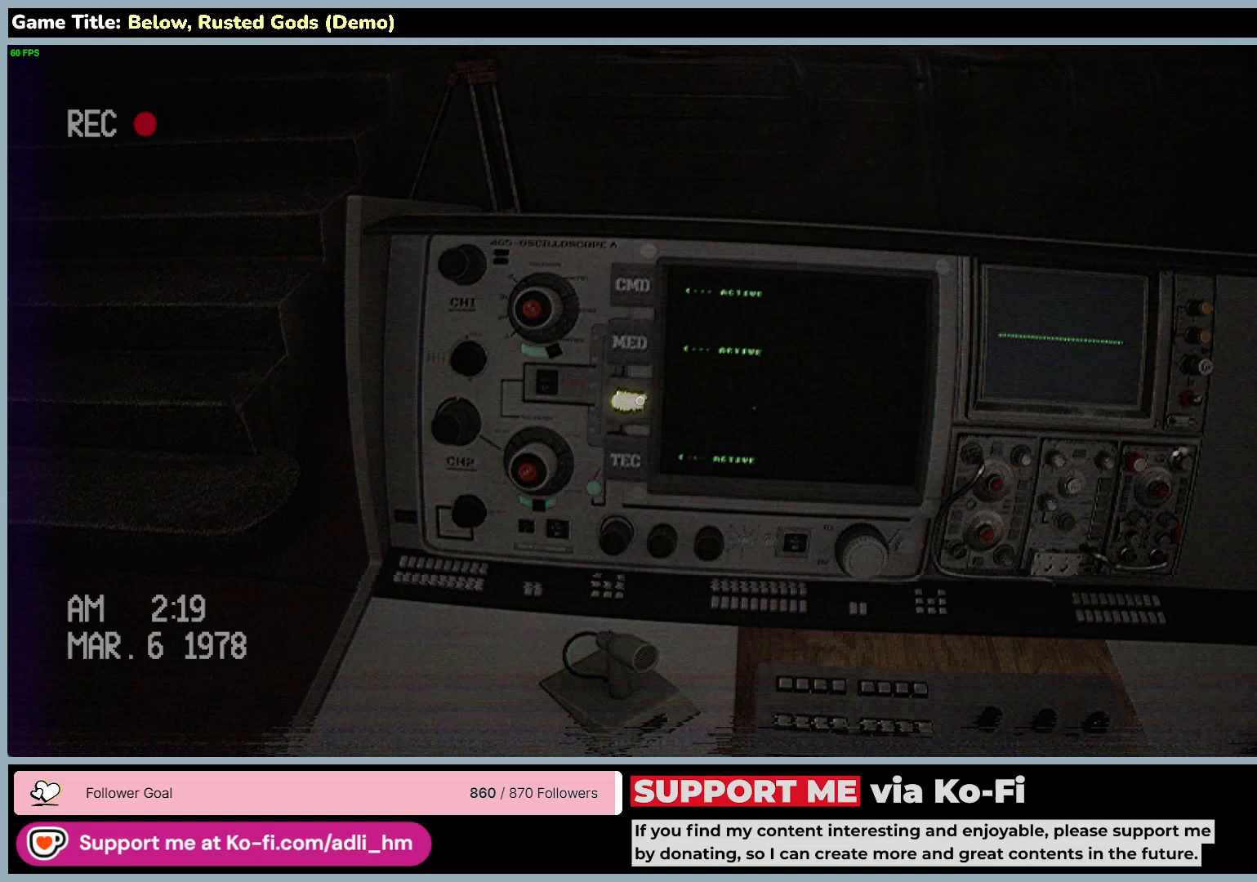
{"keys": [], "mouse": [], "events": []}
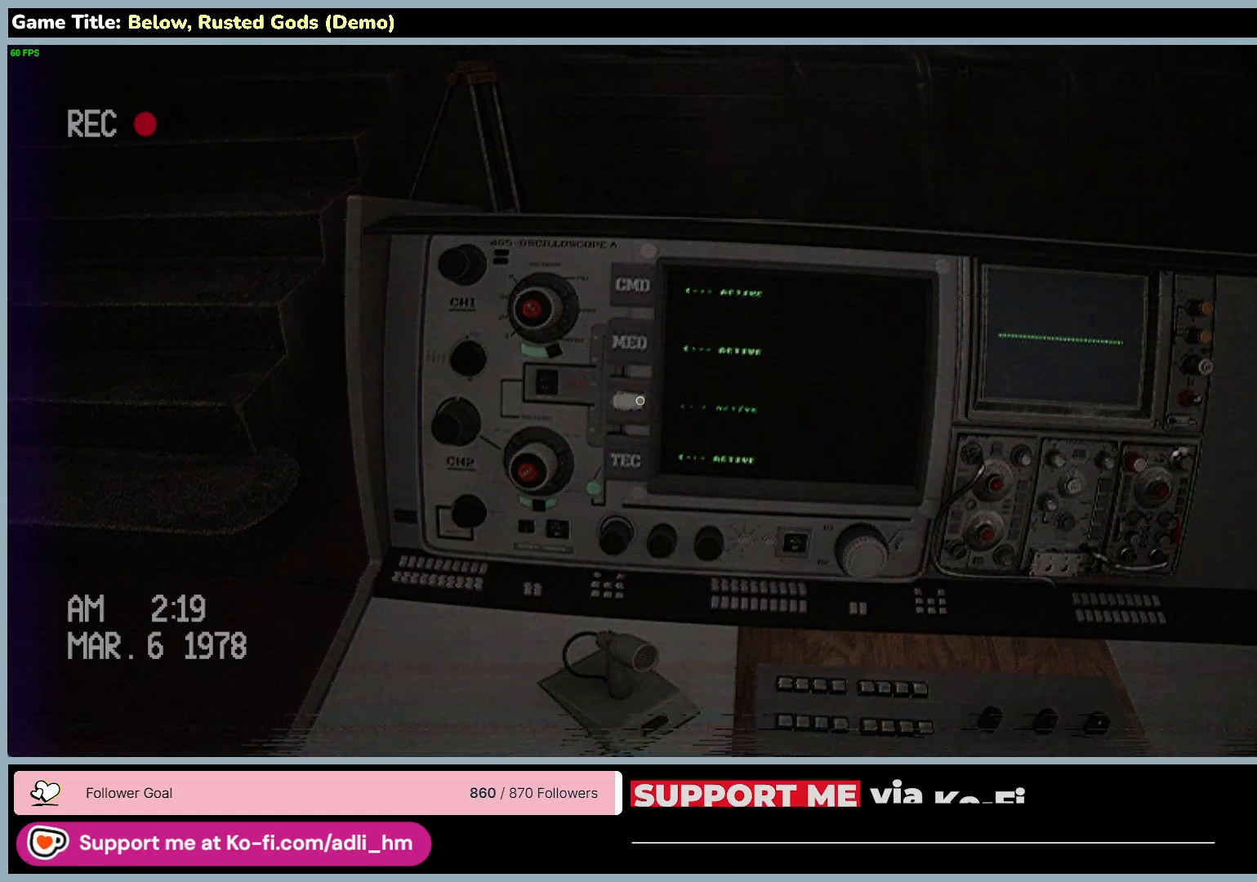
{"keys": [], "mouse": [], "events": []}
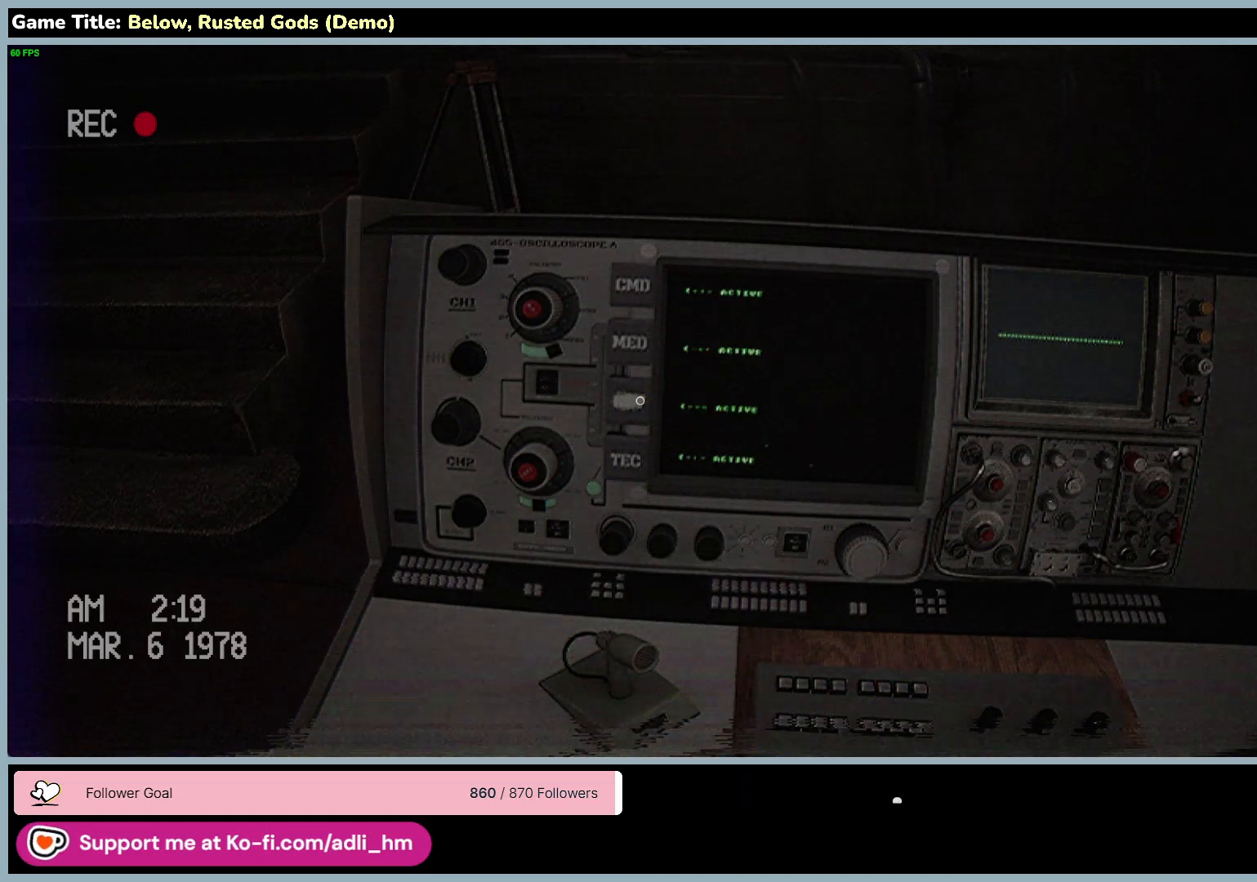
{"keys": [], "mouse": ["left"], "events": [[250, "mouse_left", "down"]]}
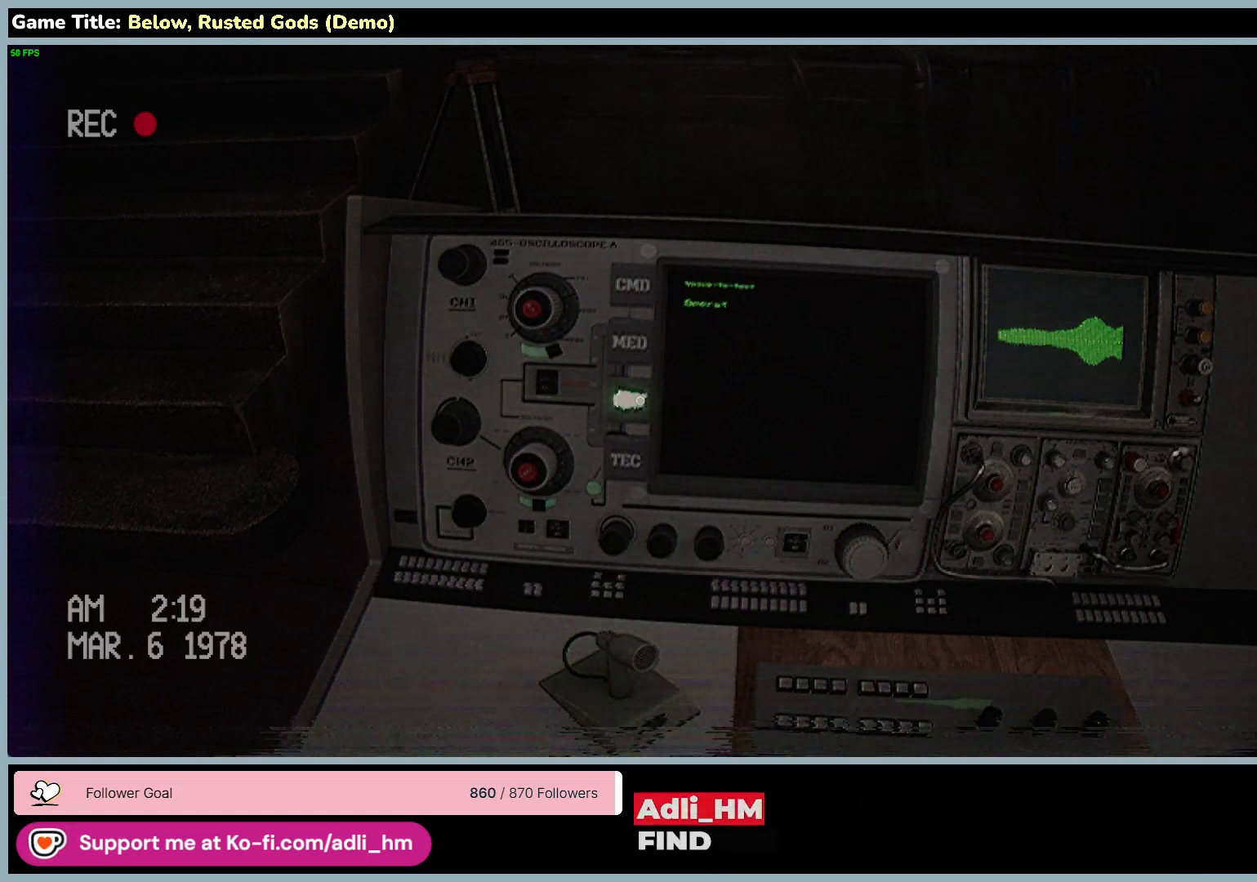
{"keys": [], "mouse": [], "events": [[233, "mouse_left", "up"]]}
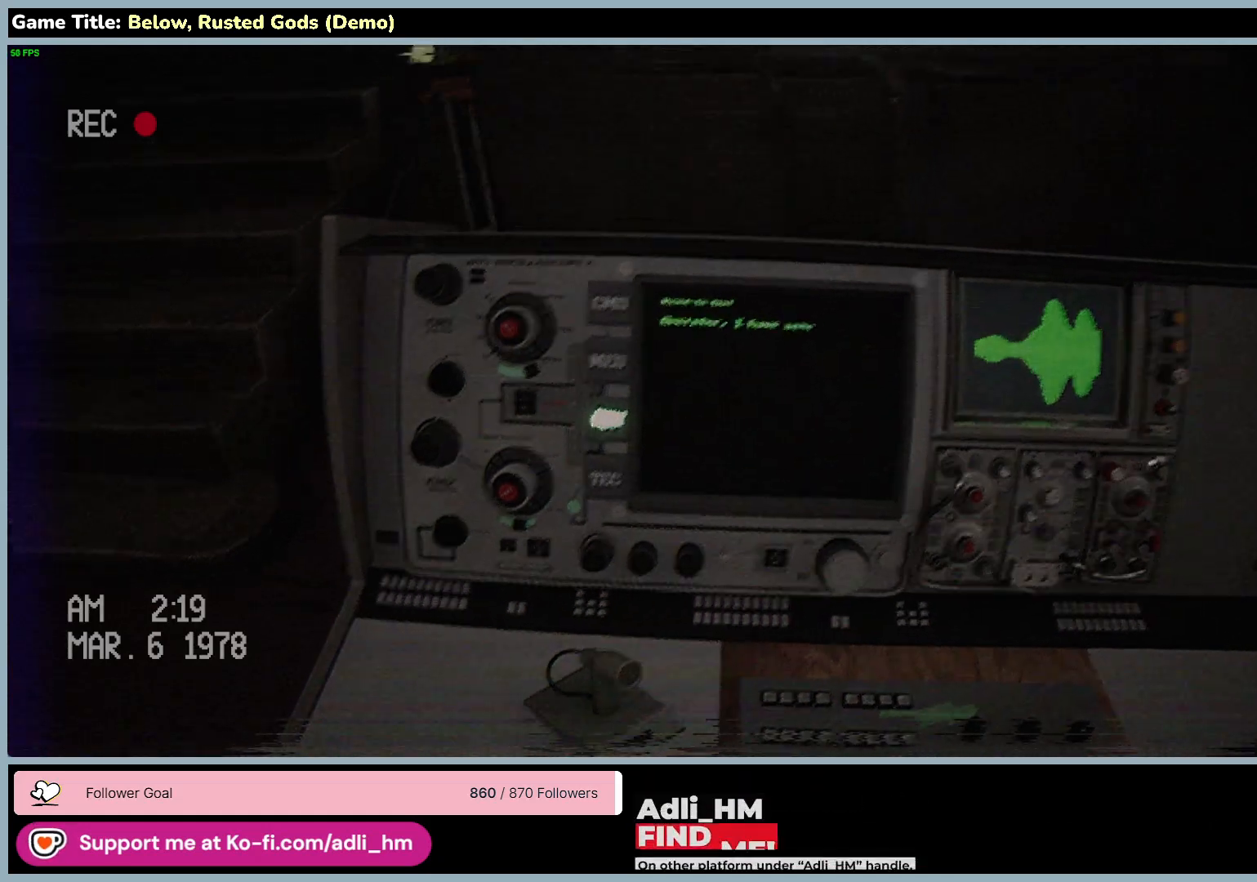
{"keys": [], "mouse": ["right"], "events": [[500, "mouse_right", "down"]]}
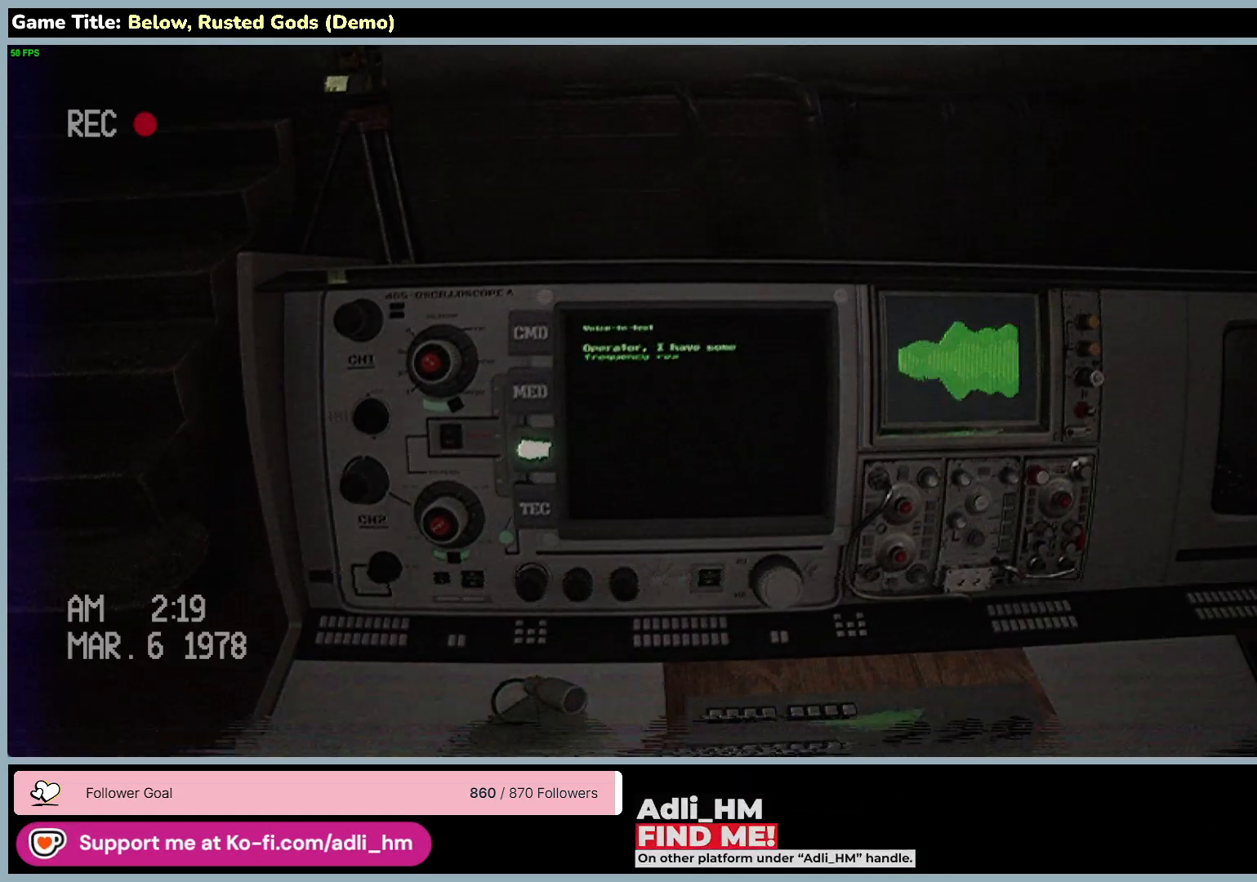
{"keys": [], "mouse": ["right"], "events": []}
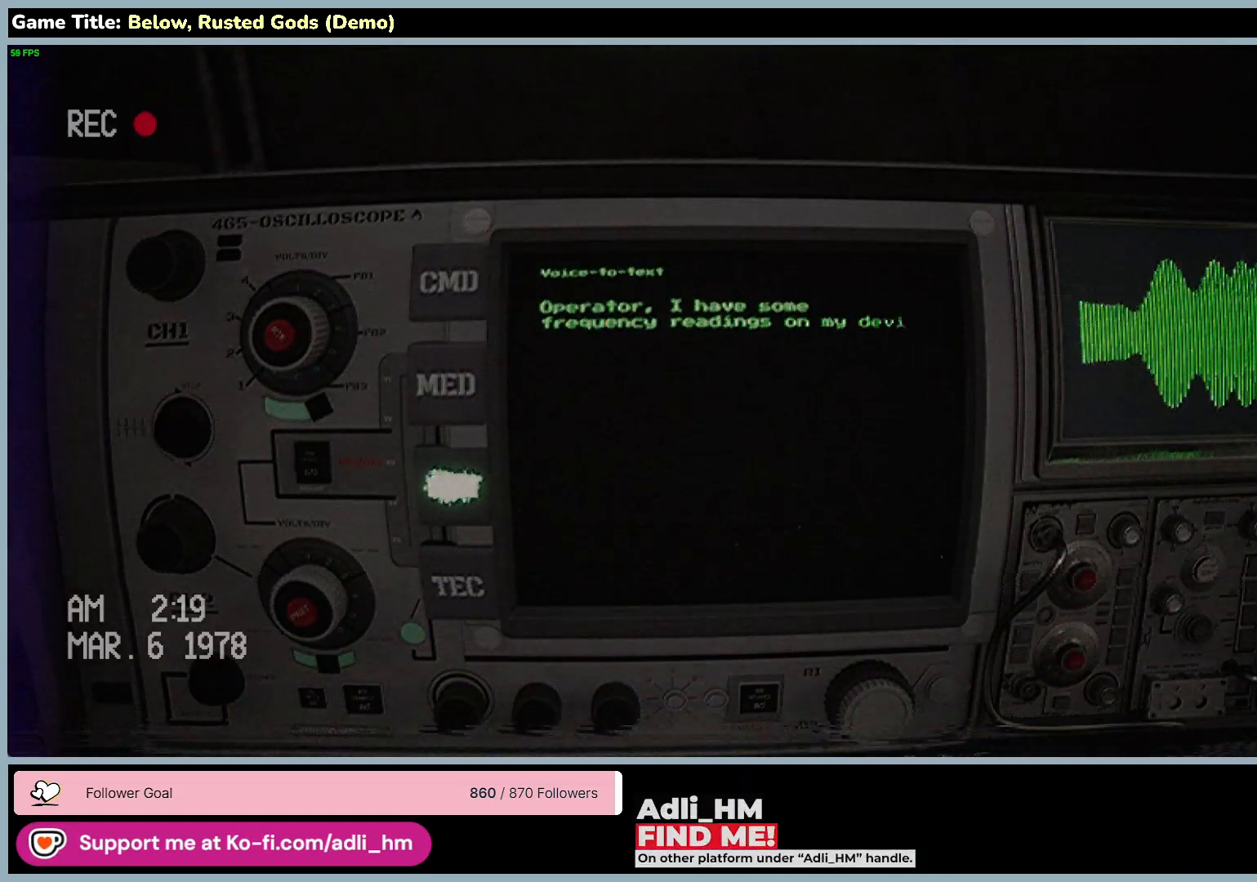
{"keys": [], "mouse": ["right"], "events": []}
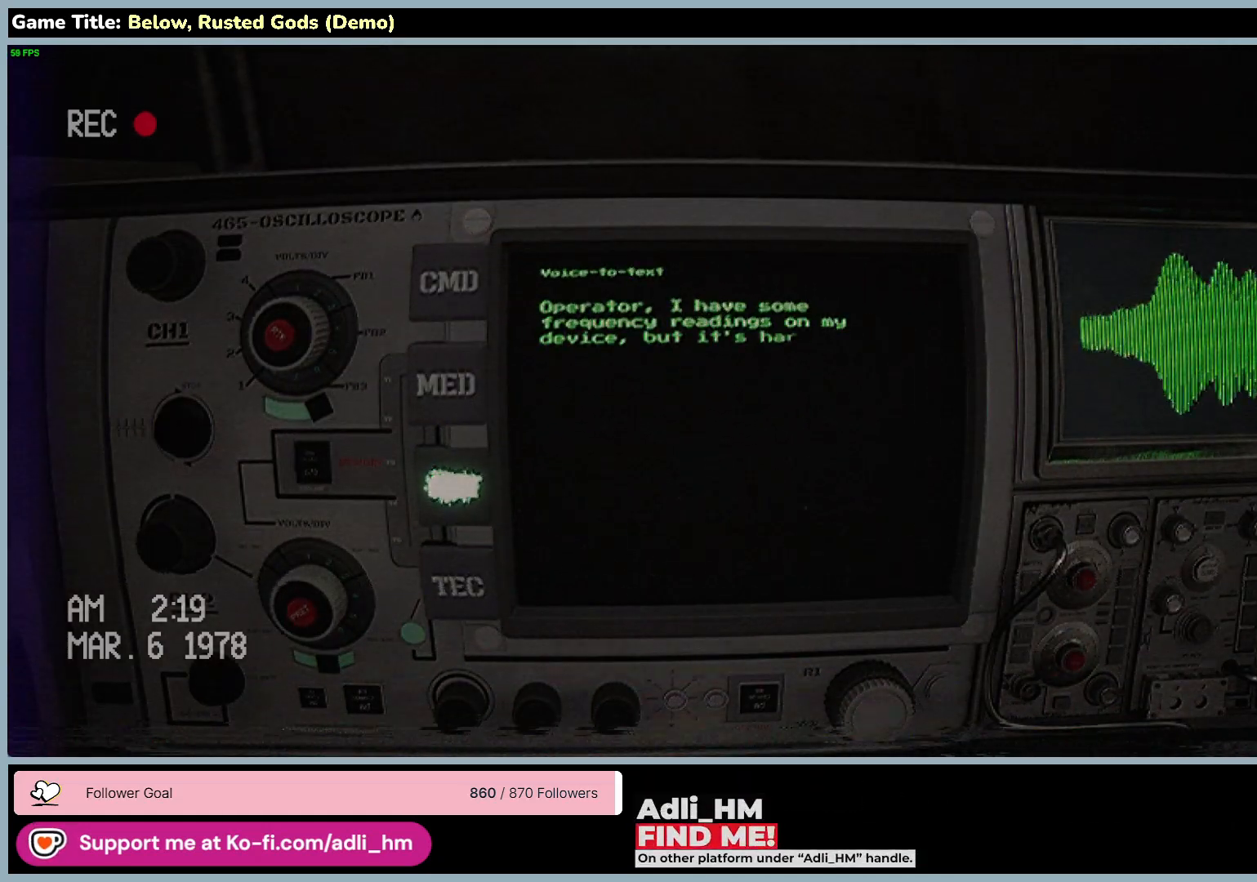
{"keys": [], "mouse": ["right"], "events": []}
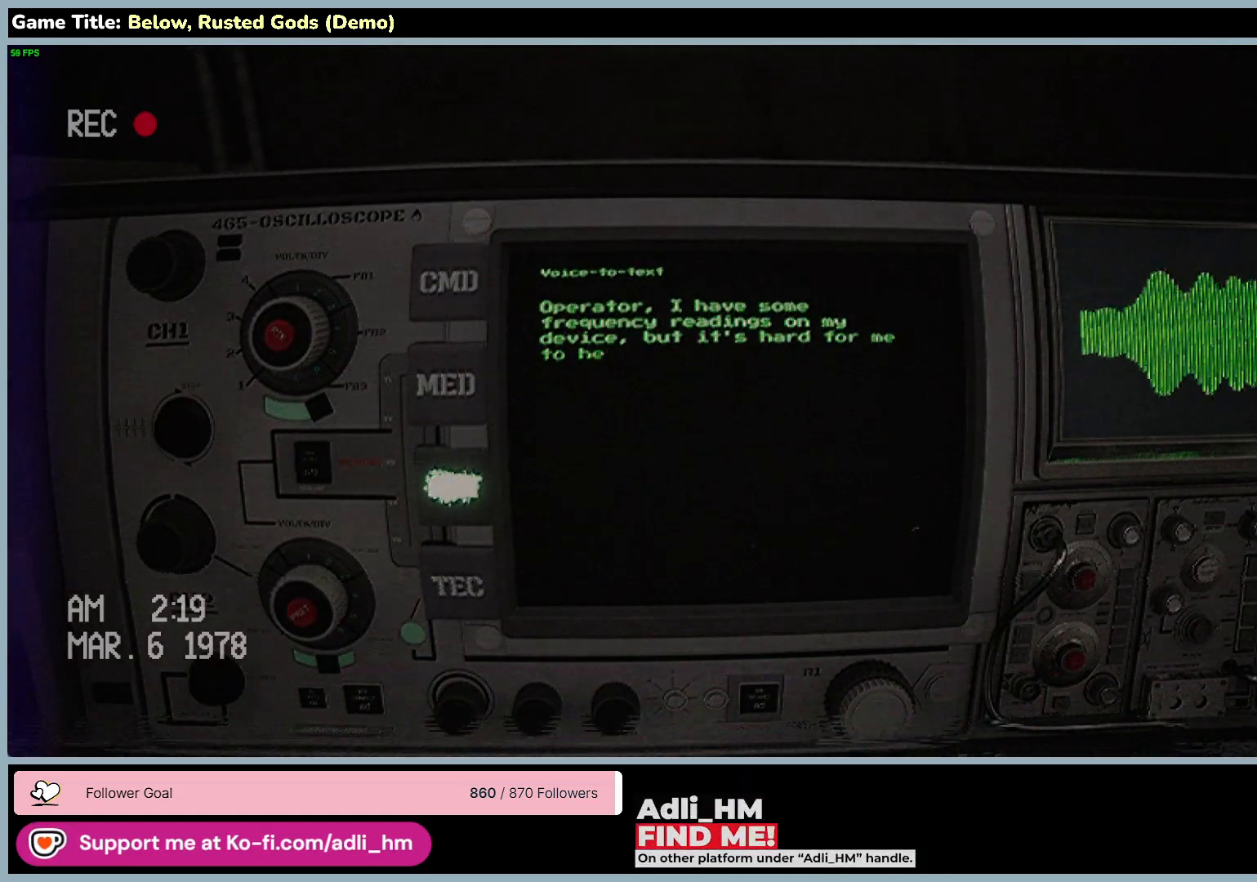
{"keys": [], "mouse": ["right"], "events": []}
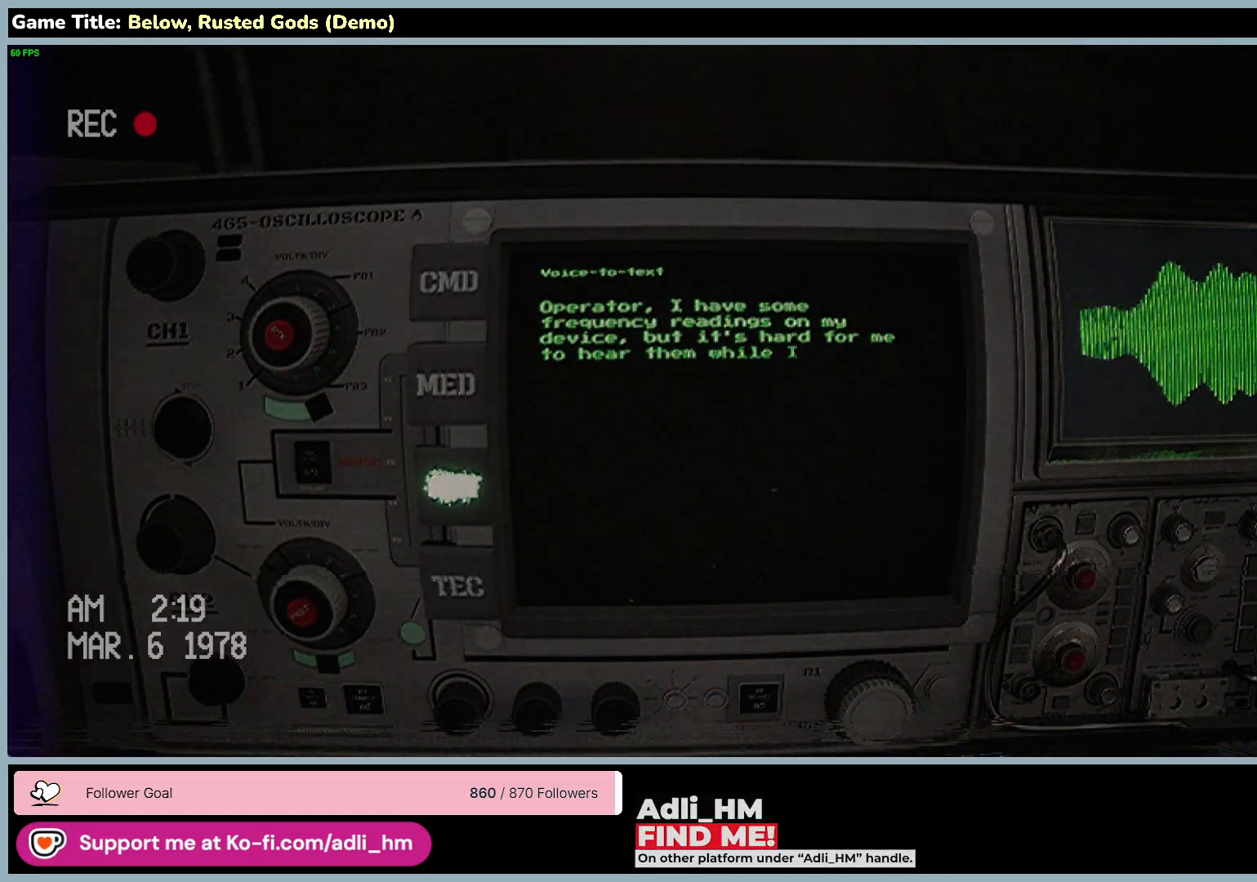
{"keys": [], "mouse": ["right"], "events": []}
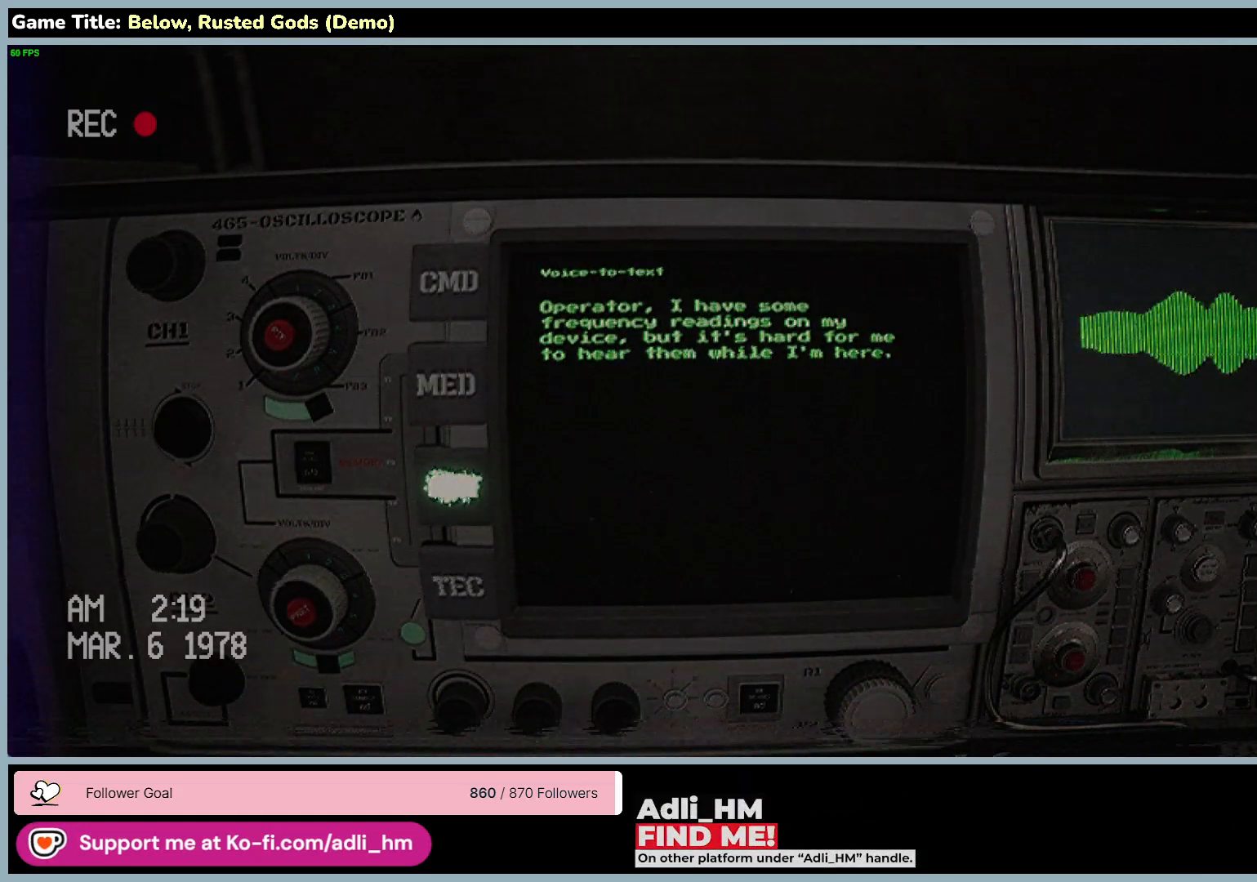
{"keys": [], "mouse": ["right"], "events": []}
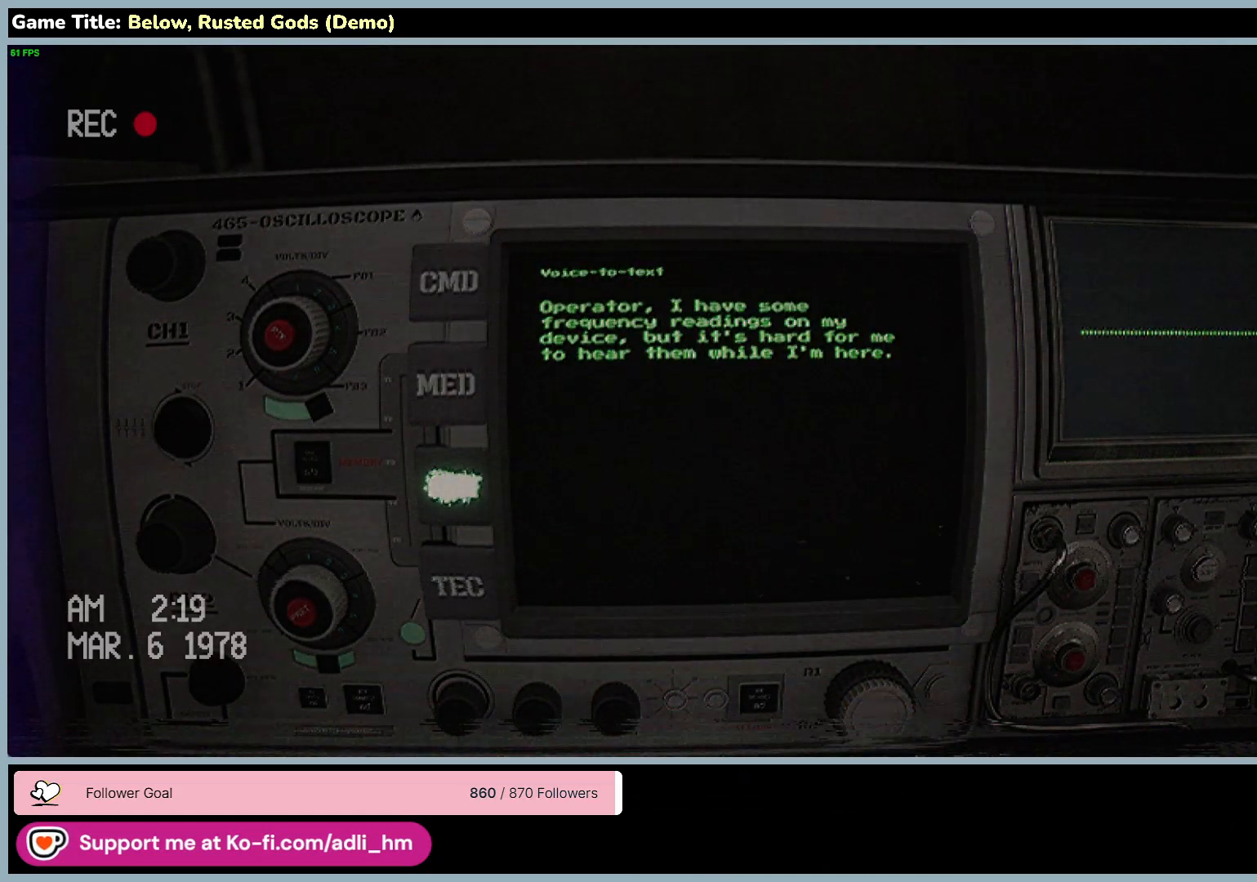
{"keys": [], "mouse": ["right"], "events": []}
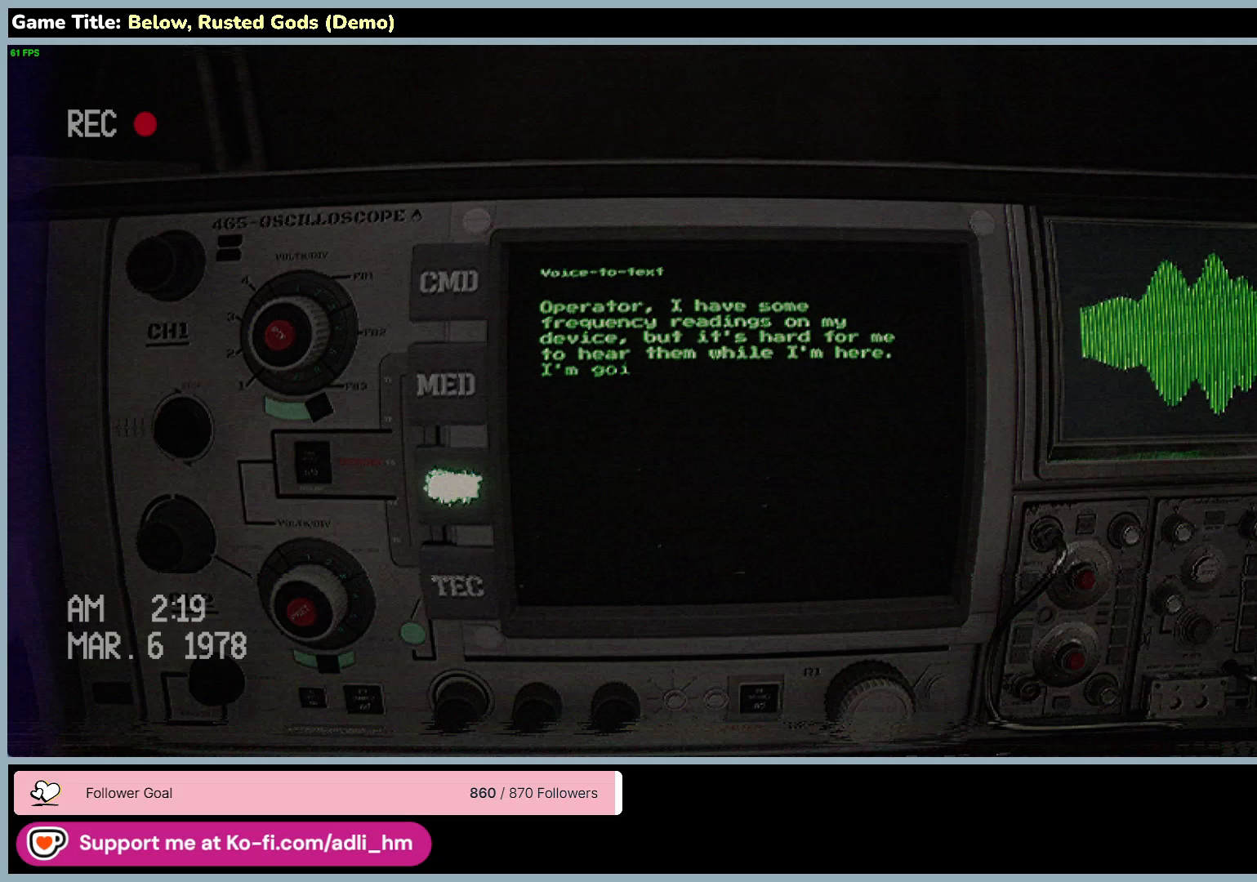
{"keys": [], "mouse": ["right"], "events": []}
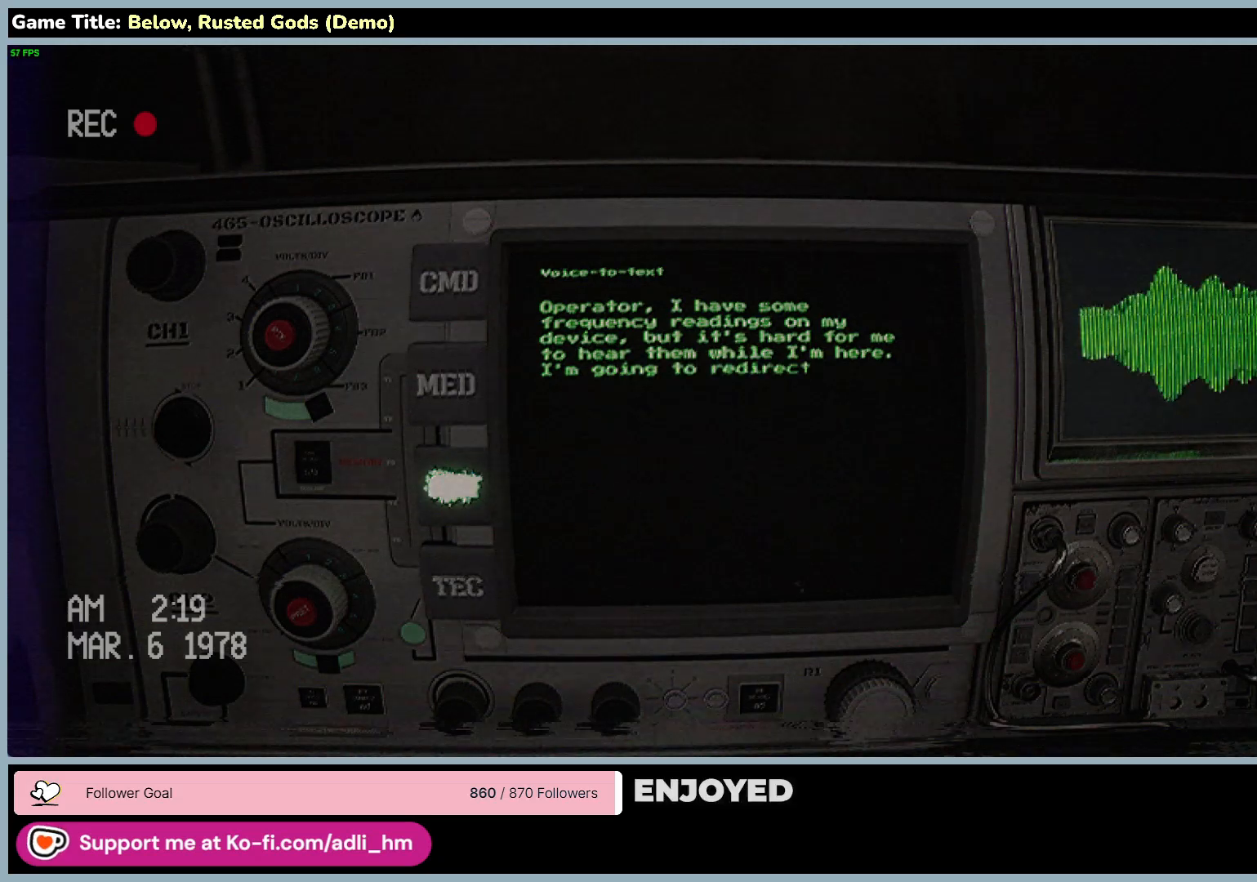
{"keys": [], "mouse": ["right"], "events": []}
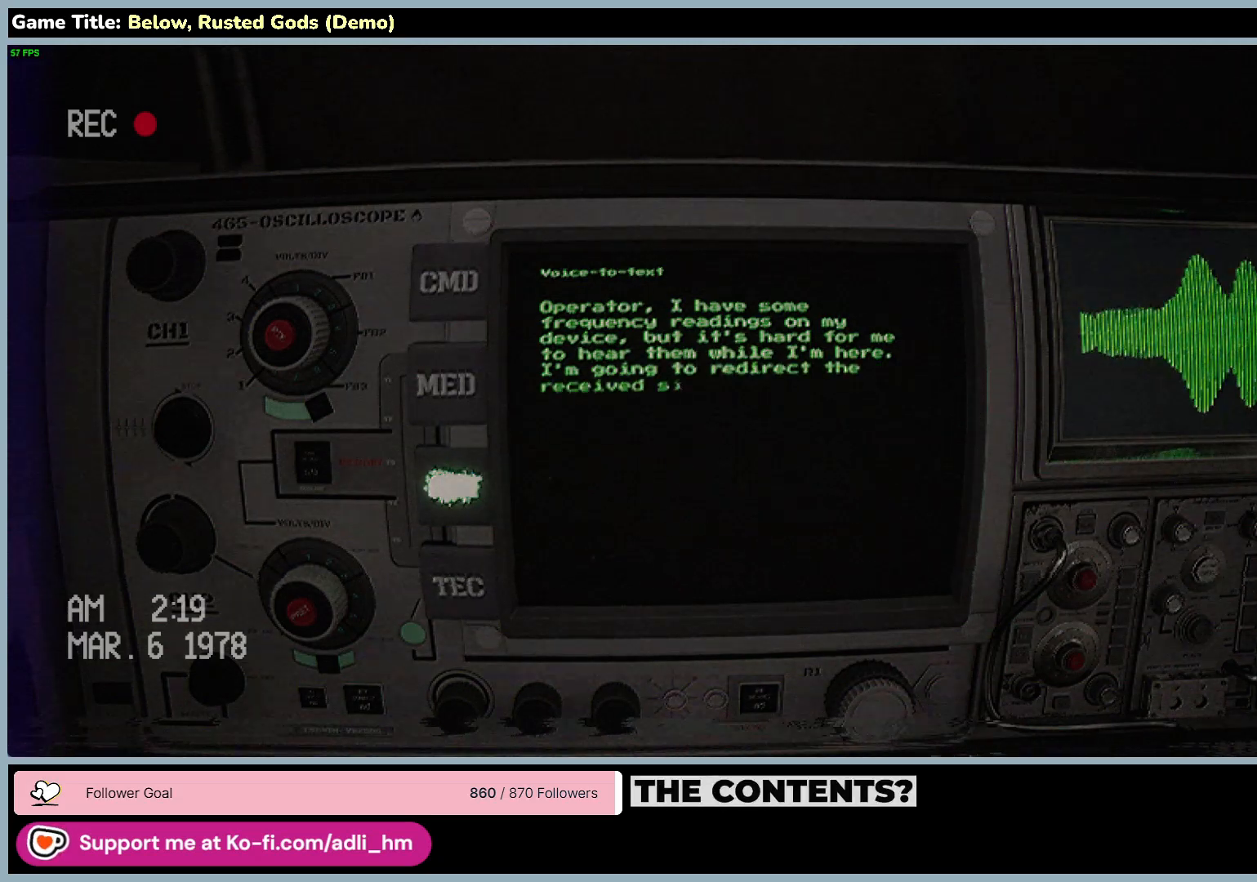
{"keys": [], "mouse": ["right"], "events": []}
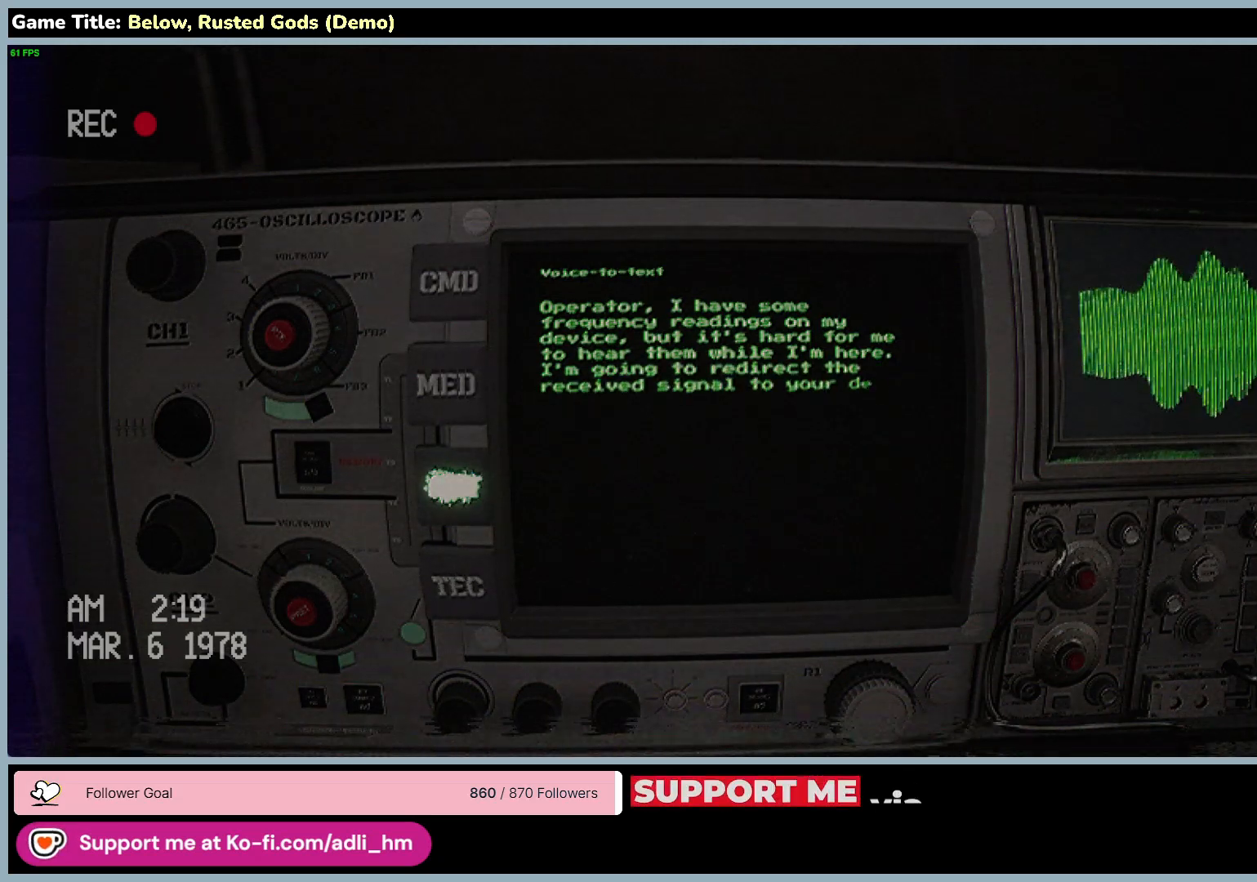
{"keys": [], "mouse": ["right"], "events": []}
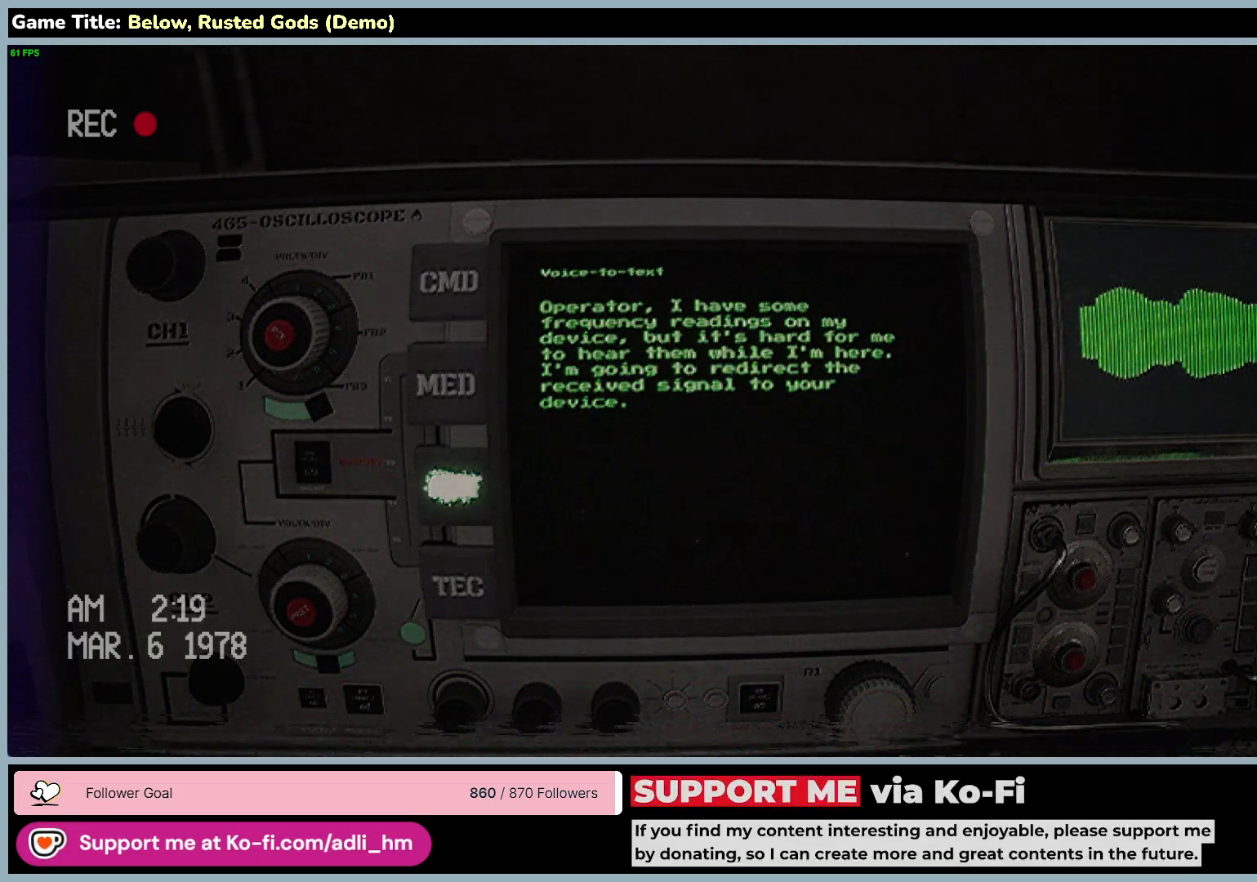
{"keys": [], "mouse": [], "events": [[367, "mouse_right", "up"]]}
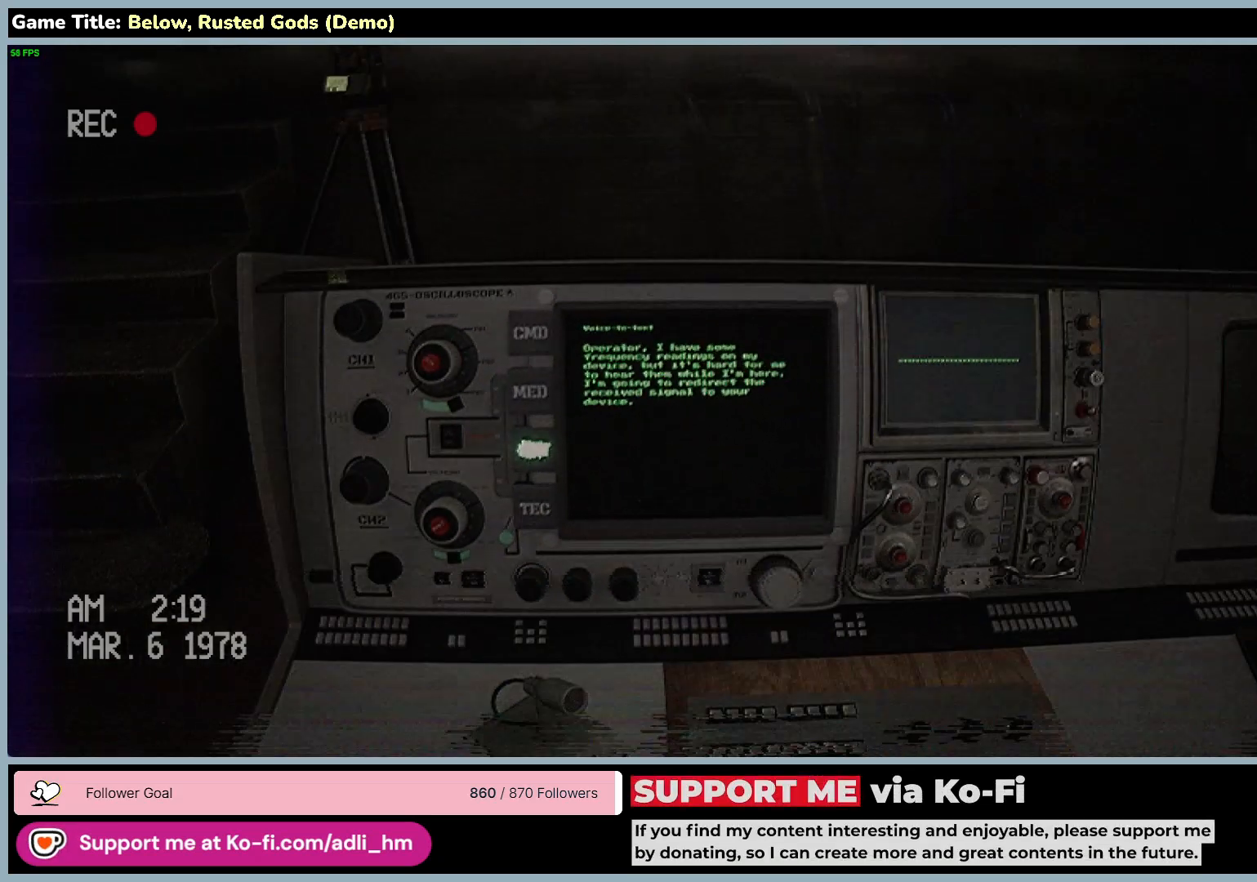
{"keys": [], "mouse": [], "events": []}
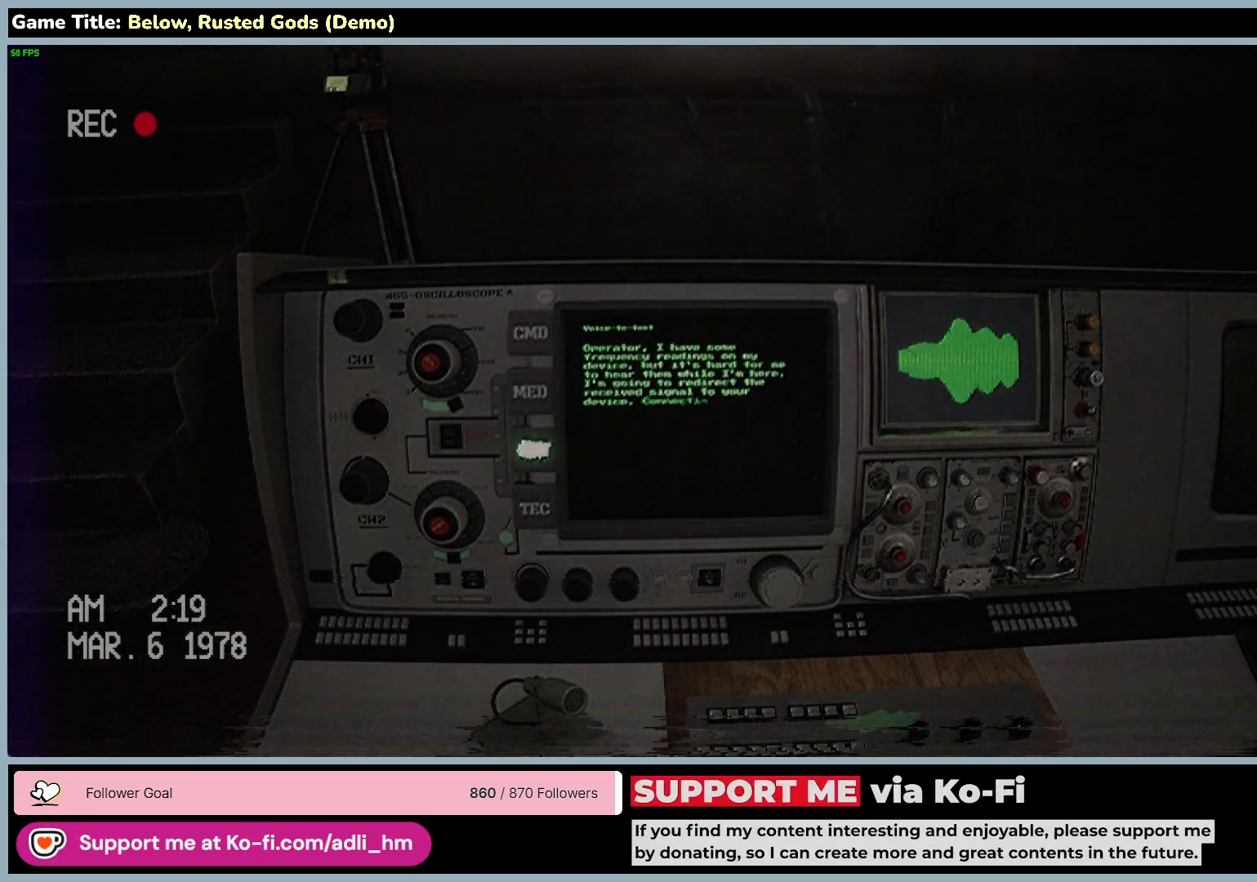
{"keys": [], "mouse": ["right"], "events": [[500, "mouse_right", "down"]]}